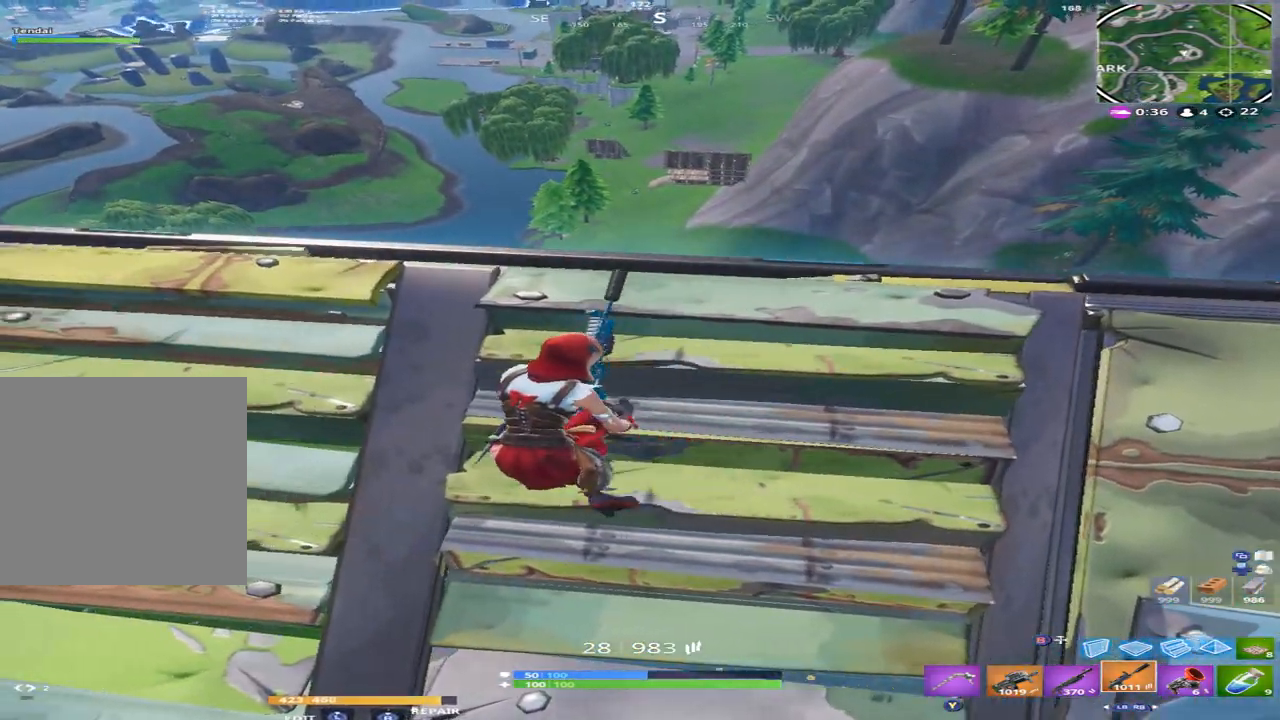
Gameplay with a controller (Xbox layout); each line is a JSON object with the inputs held at the frame after it. "events" lists button and stick changes between this image and that frame as [ms after this image, input, new state], when the widget could be followed in between.
{"buttons": [], "left_stick": "left", "right_stick": "center", "events": [[33, "right_stick", "up"], [466, "right_stick", "center"]]}
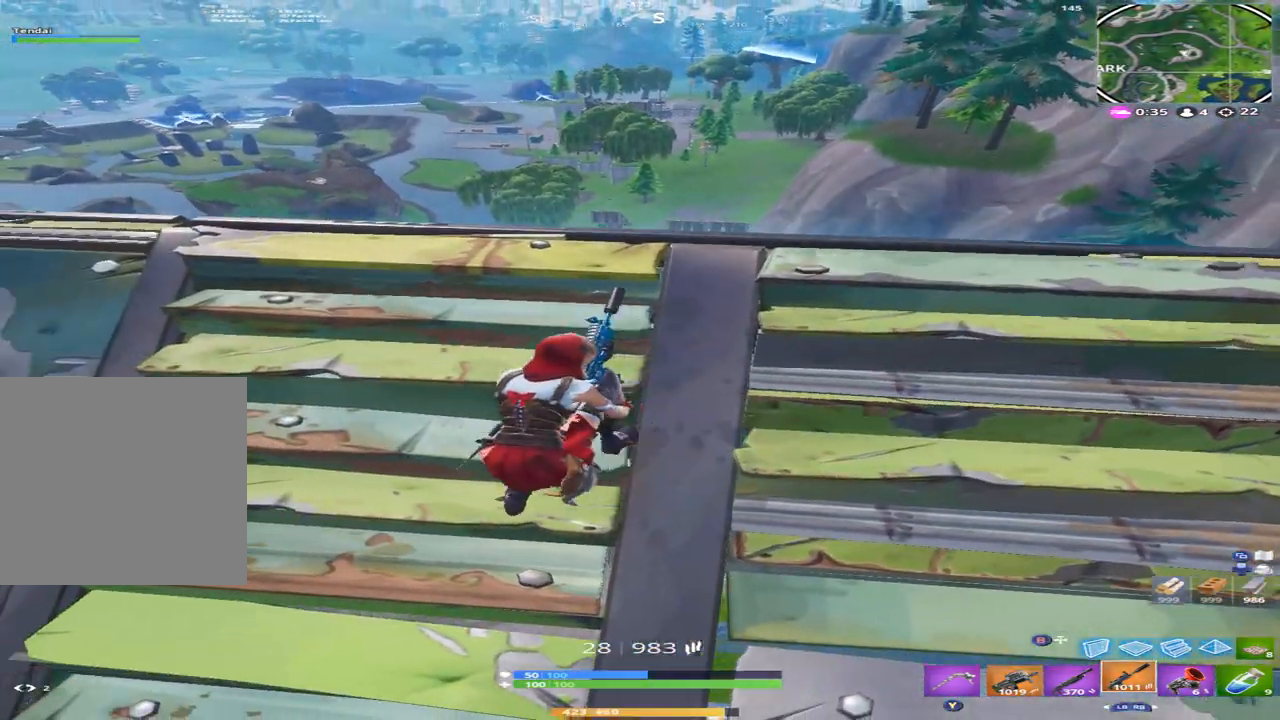
{"buttons": [], "left_stick": "up-right", "right_stick": "down-right", "events": [[333, "left_stick", "up-right"], [433, "right_stick", "down-right"]]}
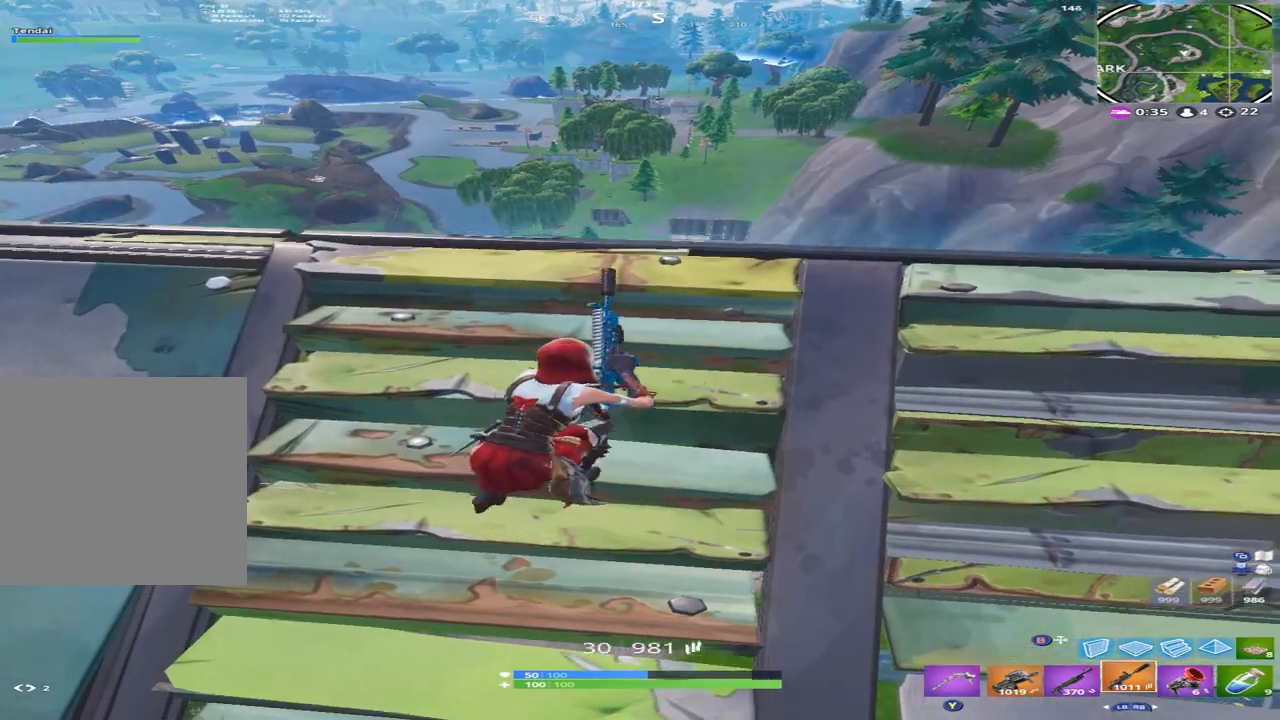
{"buttons": [], "left_stick": "up-right", "right_stick": "up", "events": [[200, "right_stick", "center"], [466, "right_stick", "up"]]}
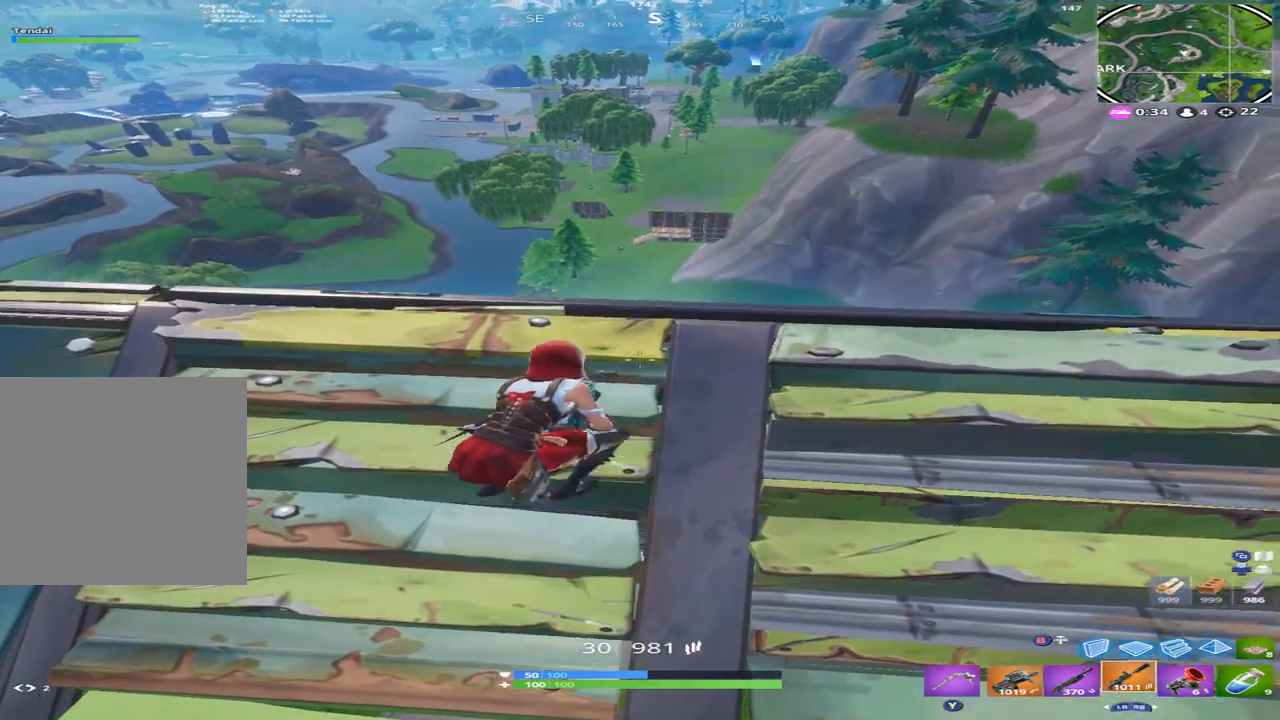
{"buttons": [], "left_stick": "right", "right_stick": "center", "events": [[100, "left_stick", "right"], [300, "right_stick", "center"]]}
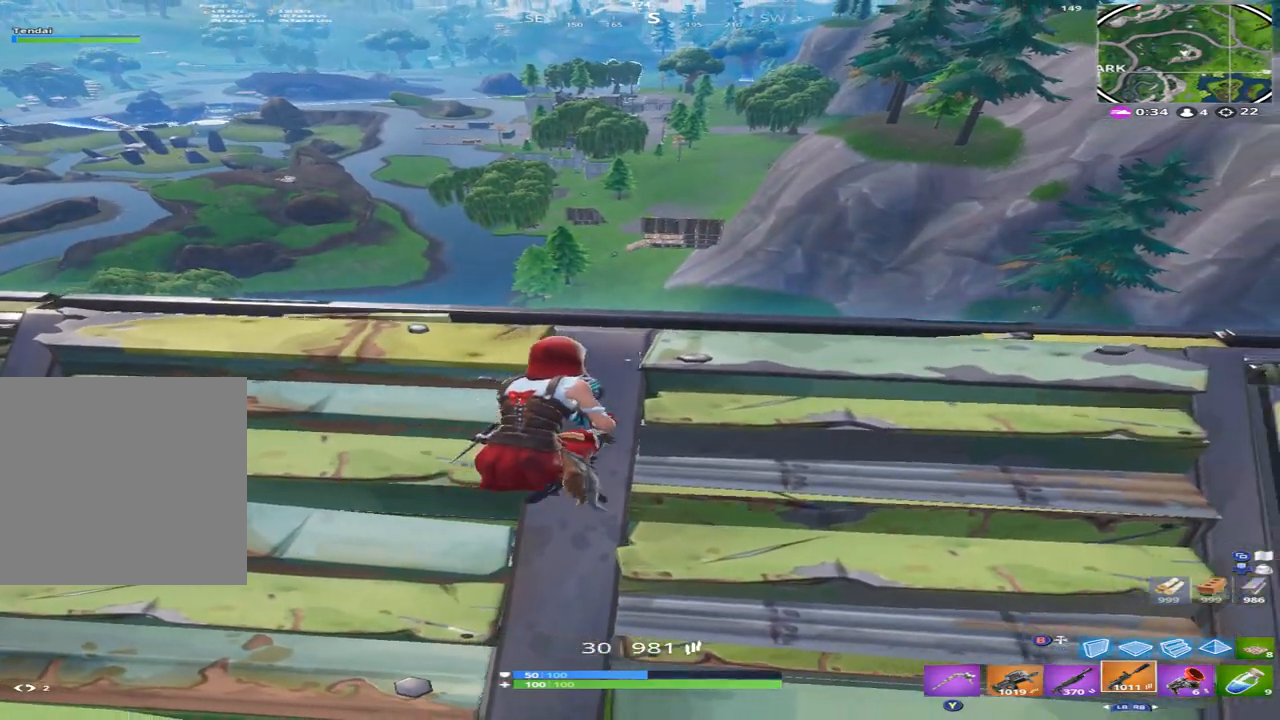
{"buttons": [], "left_stick": "center", "right_stick": "up", "events": [[333, "right_stick", "up"], [433, "left_stick", "center"]]}
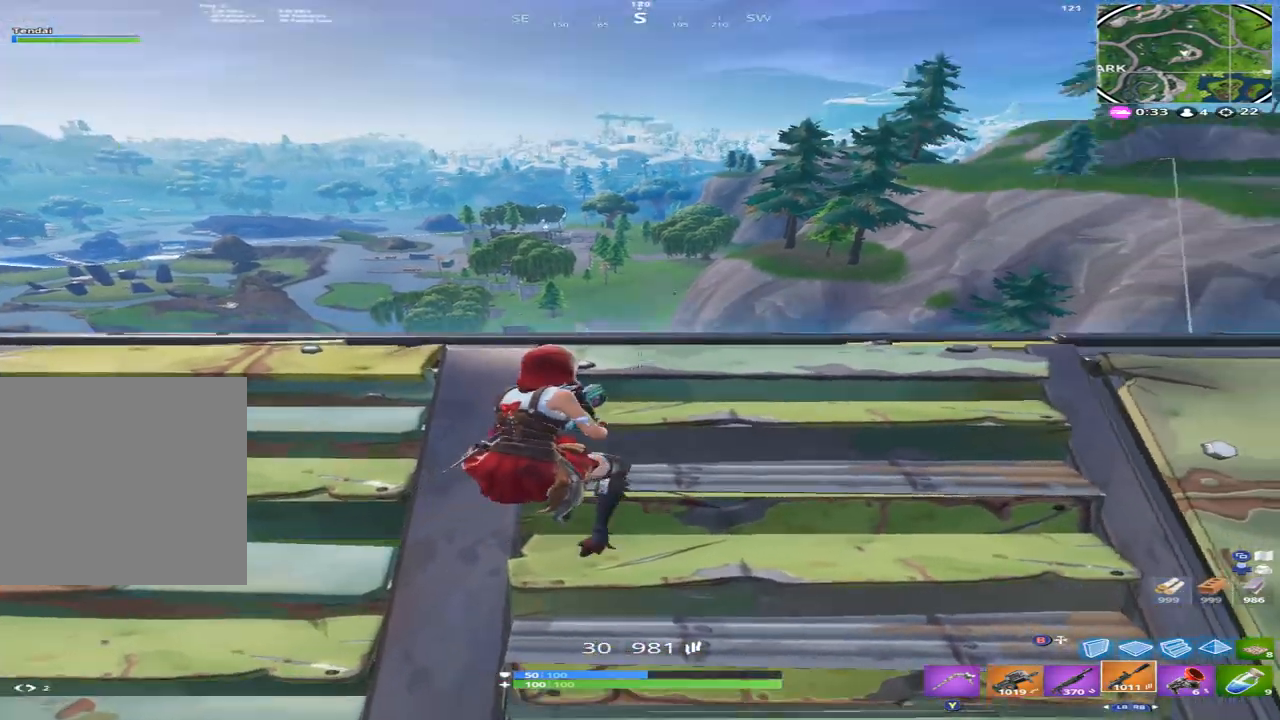
{"buttons": ["A", "L2"], "left_stick": "center", "right_stick": "down", "events": [[100, "left_stick", "up"], [200, "L2", "down"], [266, "left_stick", "center"], [266, "right_stick", "center"], [400, "right_stick", "down"], [466, "A", "down"]]}
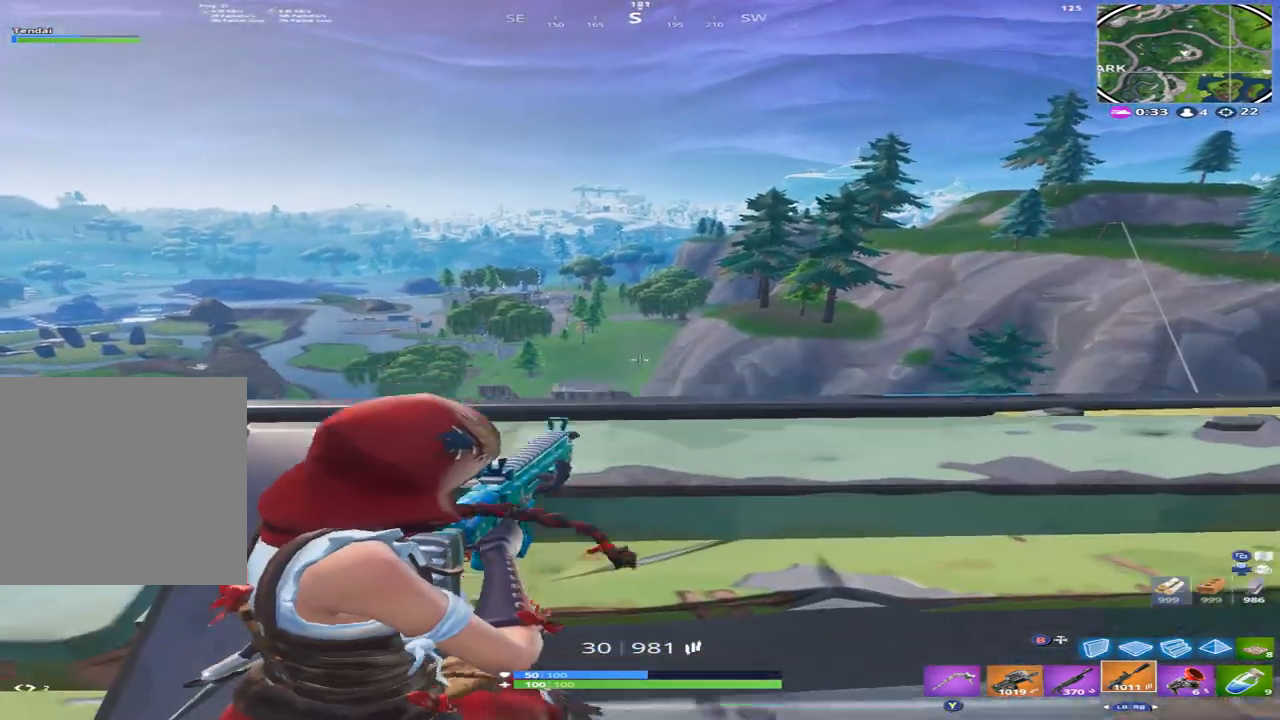
{"buttons": ["L2", "R2"], "left_stick": "left", "right_stick": "down-left", "events": [[33, "A", "up"], [166, "right_stick", "down-left"], [200, "R2", "down"], [333, "R2", "up"], [400, "left_stick", "left"], [466, "R2", "down"]]}
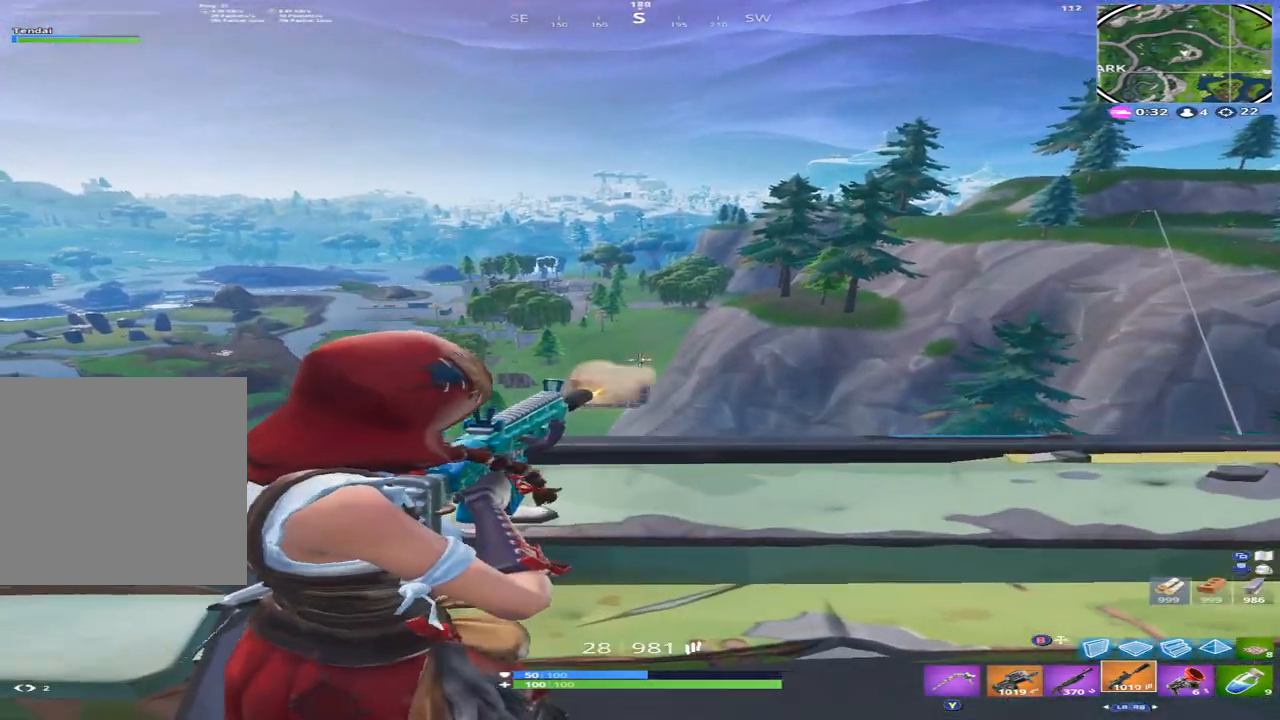
{"buttons": [], "left_stick": "down-left", "right_stick": "down", "events": [[33, "right_stick", "down"], [100, "R2", "up"], [200, "R2", "down"], [300, "left_stick", "down-left"], [333, "L2", "up"], [366, "R3", "down"], [466, "R2", "up"], [466, "R3", "up"]]}
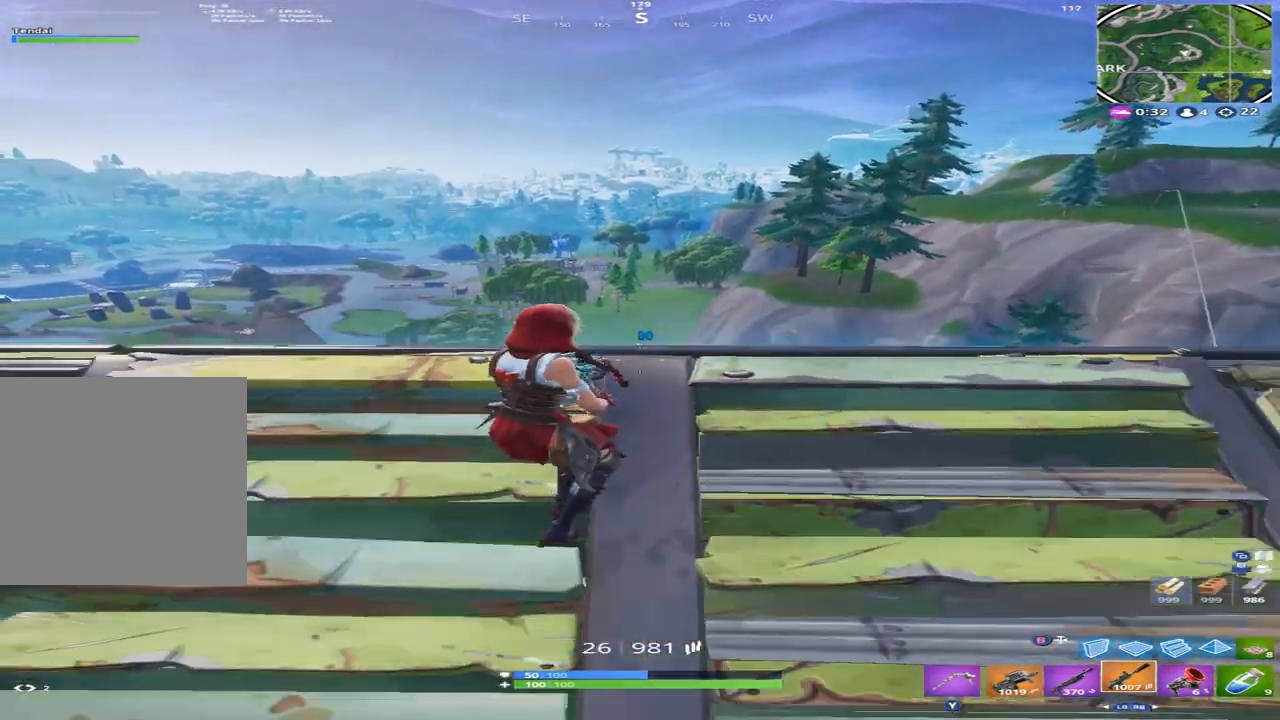
{"buttons": [], "left_stick": "left", "right_stick": "center", "events": [[200, "left_stick", "left"], [300, "right_stick", "center"]]}
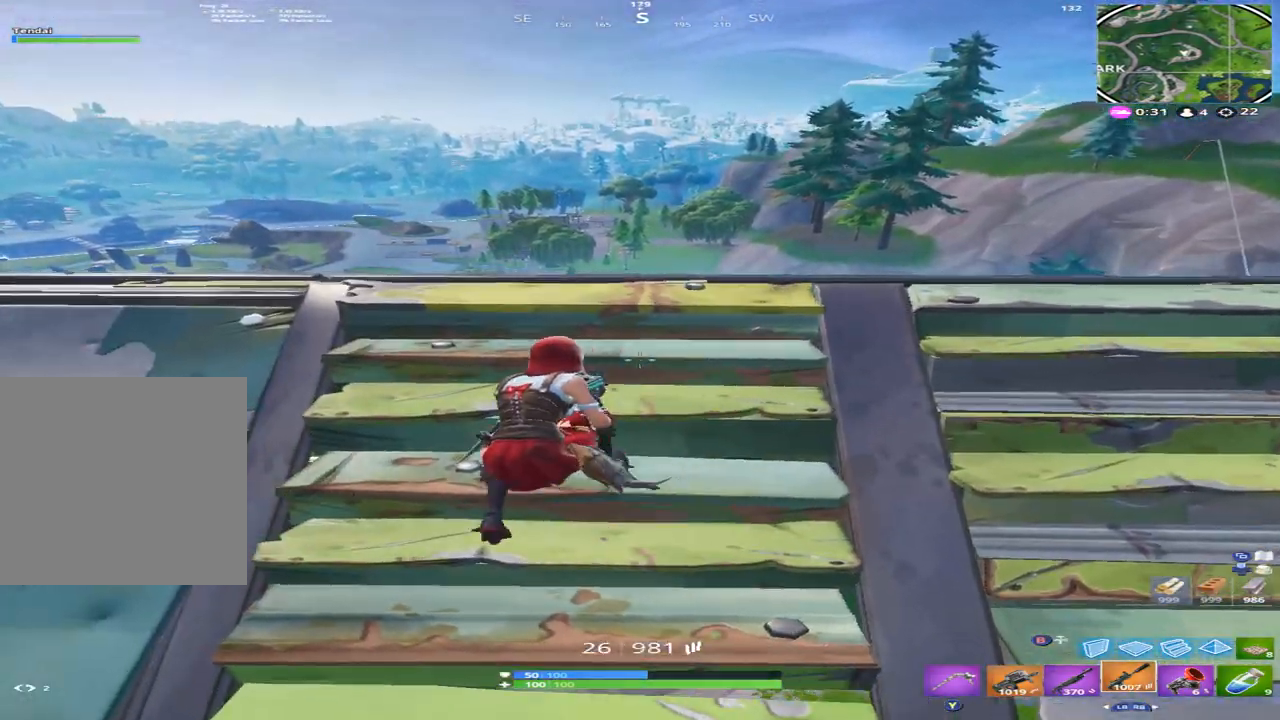
{"buttons": ["L2"], "left_stick": "up", "right_stick": "up", "events": [[300, "left_stick", "up-left"], [433, "L2", "down"], [466, "right_stick", "up"], [500, "left_stick", "up"]]}
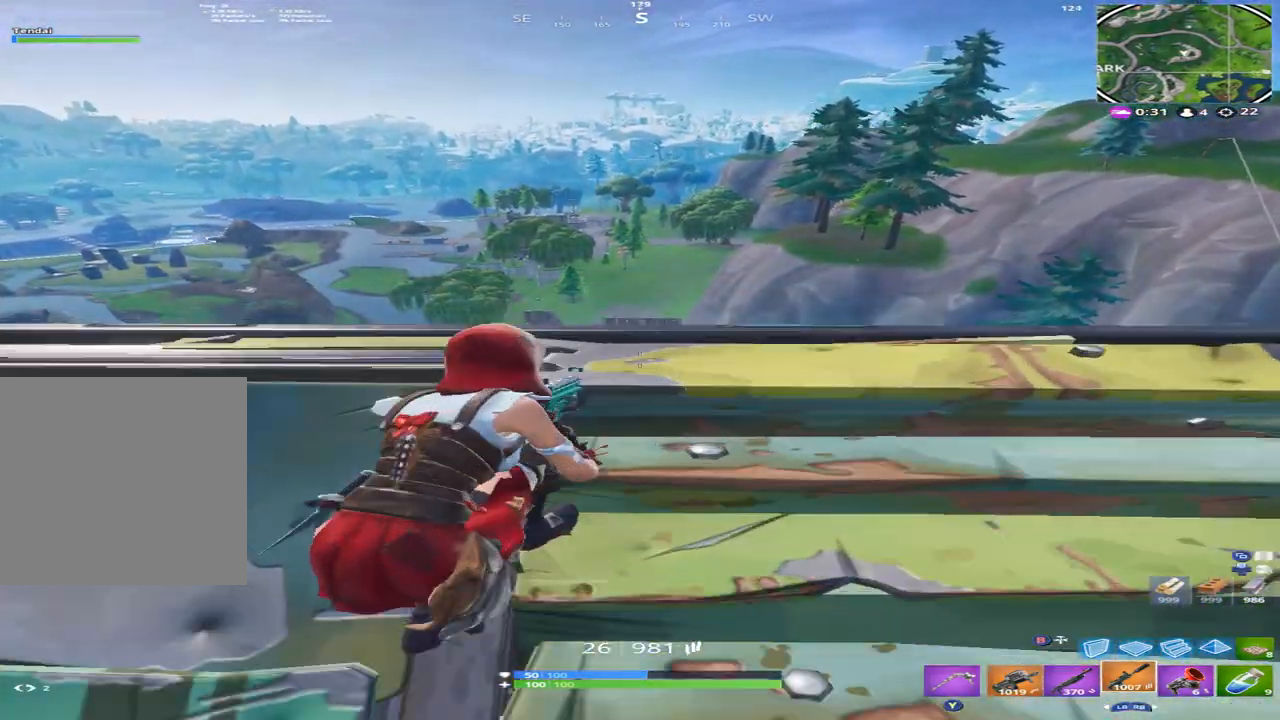
{"buttons": ["L2"], "left_stick": "center", "right_stick": "up", "events": [[100, "left_stick", "center"]]}
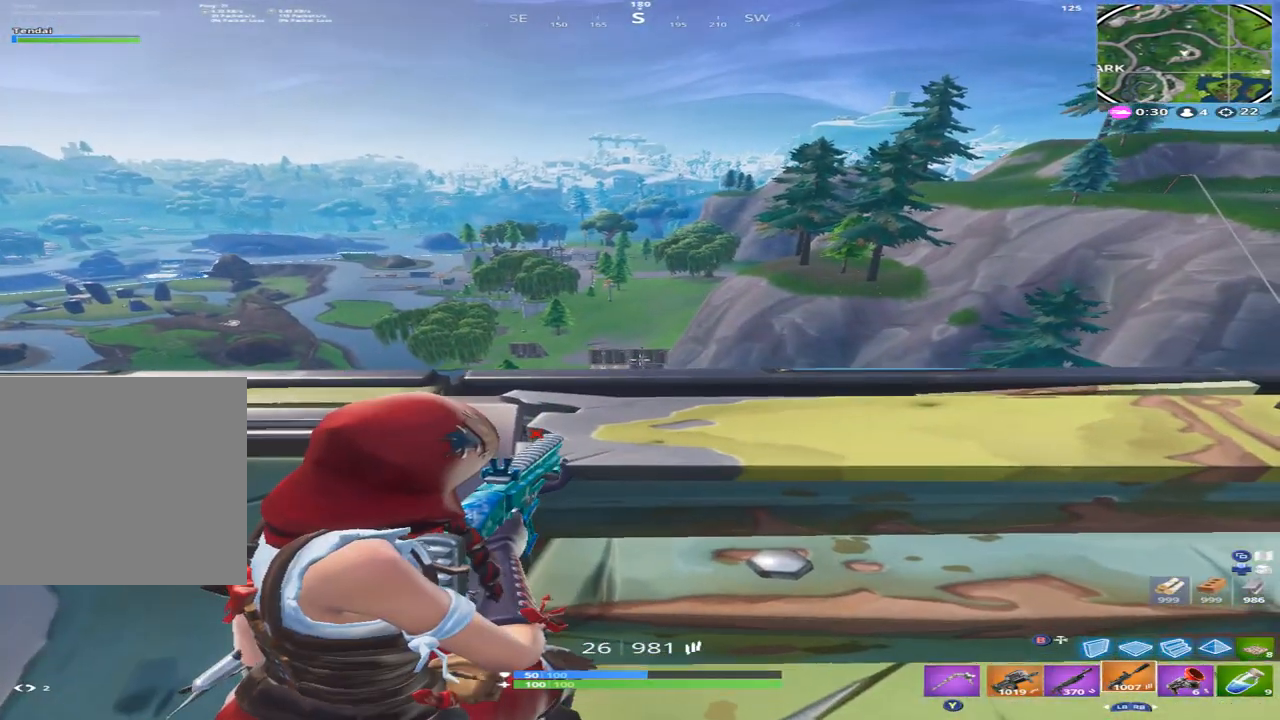
{"buttons": ["L2"], "left_stick": "center", "right_stick": "center", "events": [[266, "right_stick", "up-right"], [400, "right_stick", "center"]]}
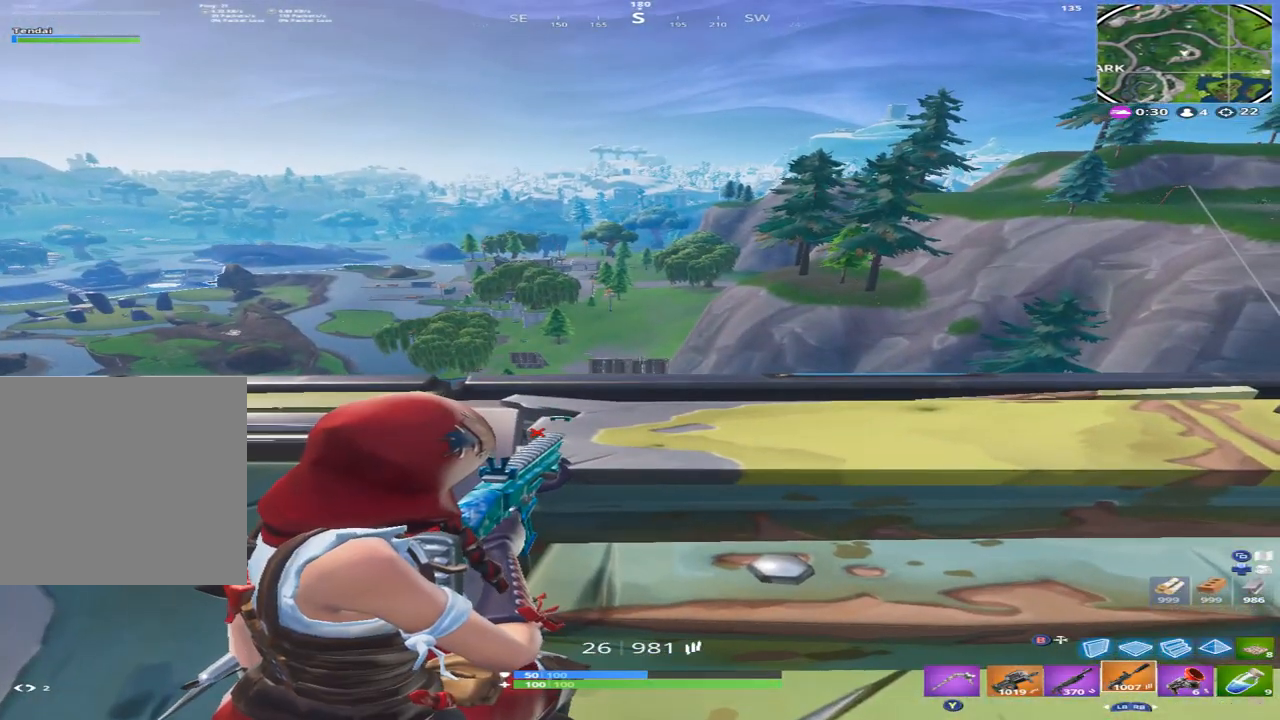
{"buttons": ["L2", "R2"], "left_stick": "down", "right_stick": "center", "events": [[266, "A", "down"], [366, "A", "up"], [433, "R2", "down"], [433, "left_stick", "down"]]}
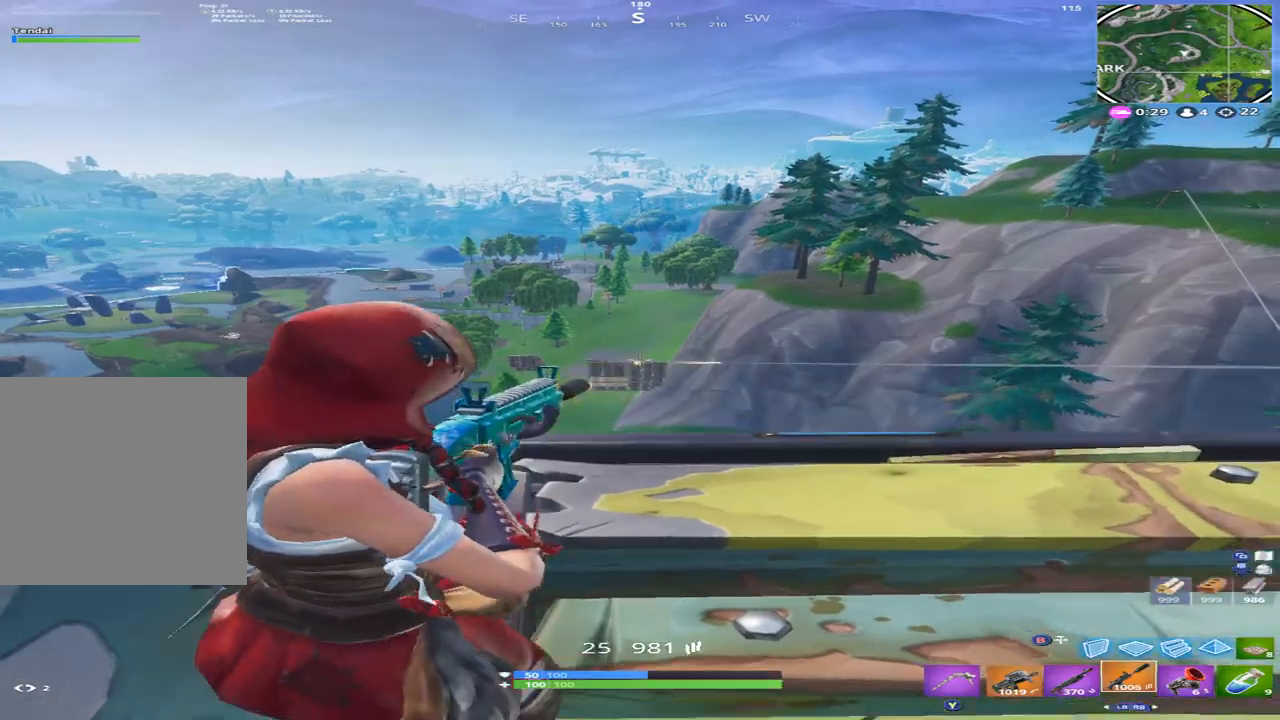
{"buttons": [], "left_stick": "right", "right_stick": "right", "events": [[33, "L2", "up"], [33, "R3", "down"], [100, "R3", "up"], [100, "right_stick", "down"], [133, "R2", "up"], [266, "X", "down"], [266, "left_stick", "right"], [333, "right_stick", "right"], [366, "X", "up"]]}
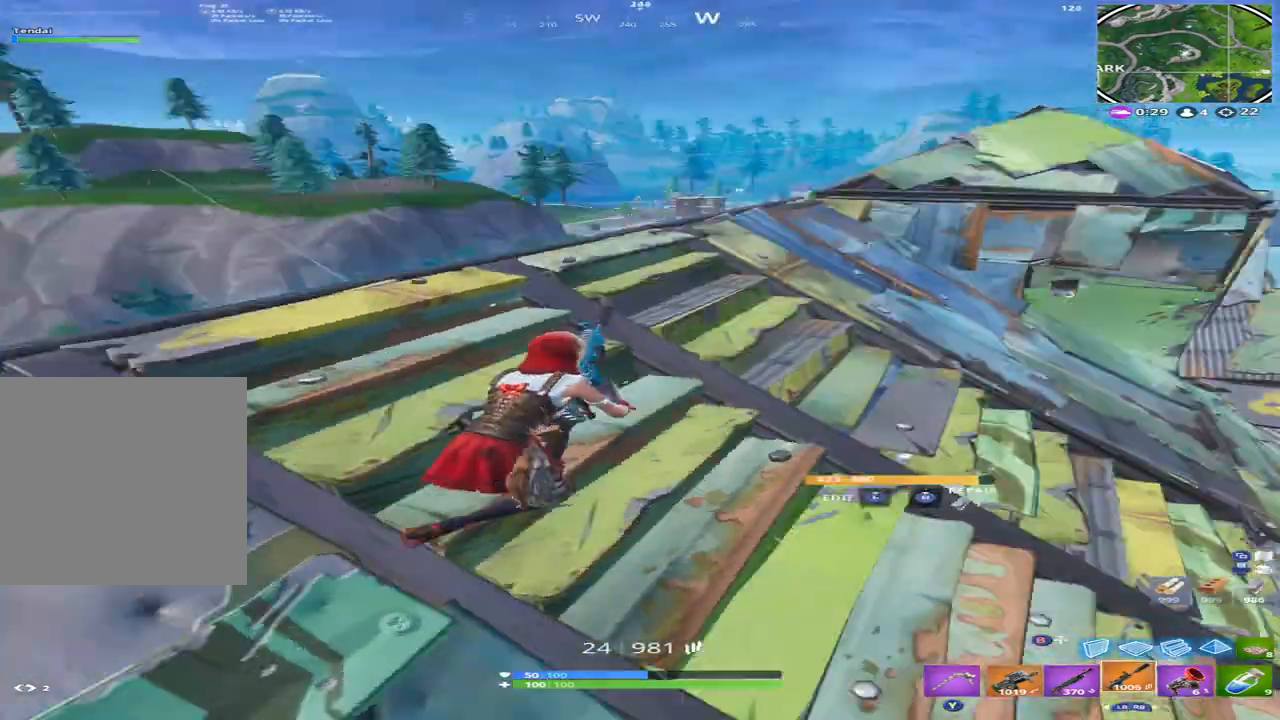
{"buttons": [], "left_stick": "up", "right_stick": "left", "events": [[33, "left_stick", "up-right"], [133, "right_stick", "down-right"], [200, "X", "down"], [300, "X", "up"], [300, "left_stick", "up"], [466, "right_stick", "left"]]}
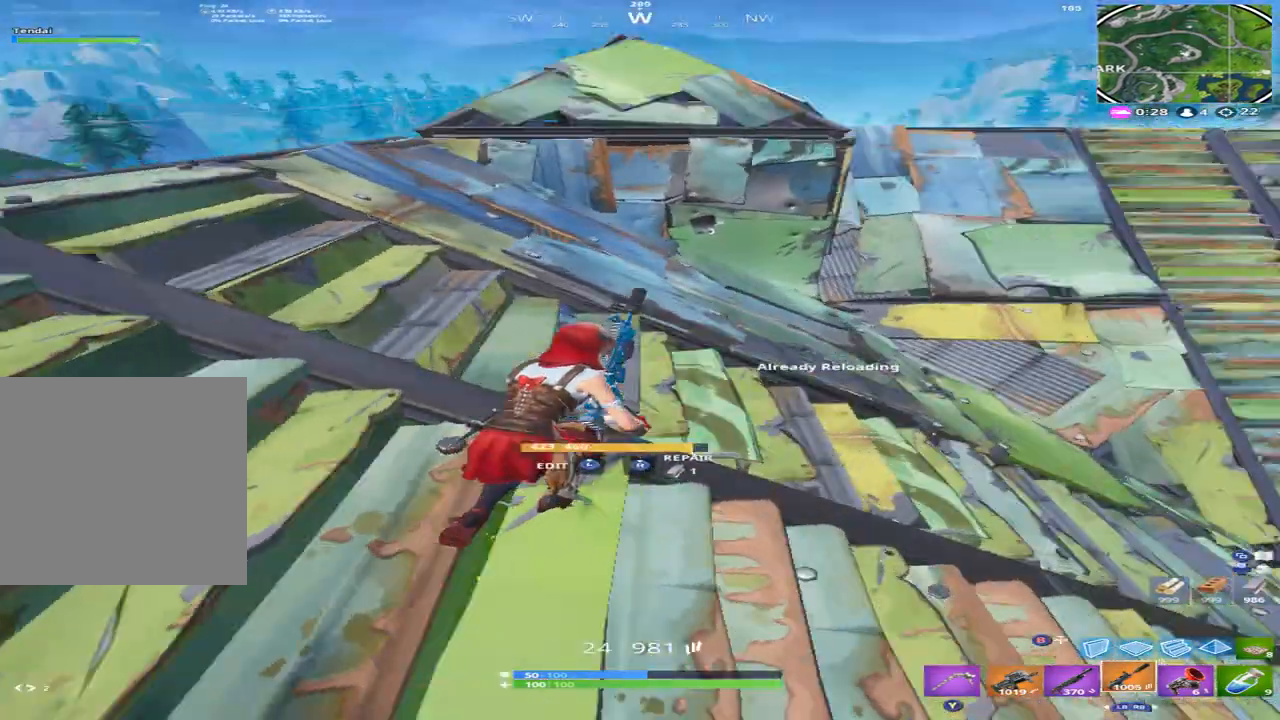
{"buttons": [], "left_stick": "up-right", "right_stick": "down-left", "events": [[200, "left_stick", "up-right"], [233, "right_stick", "center"], [466, "right_stick", "down-left"]]}
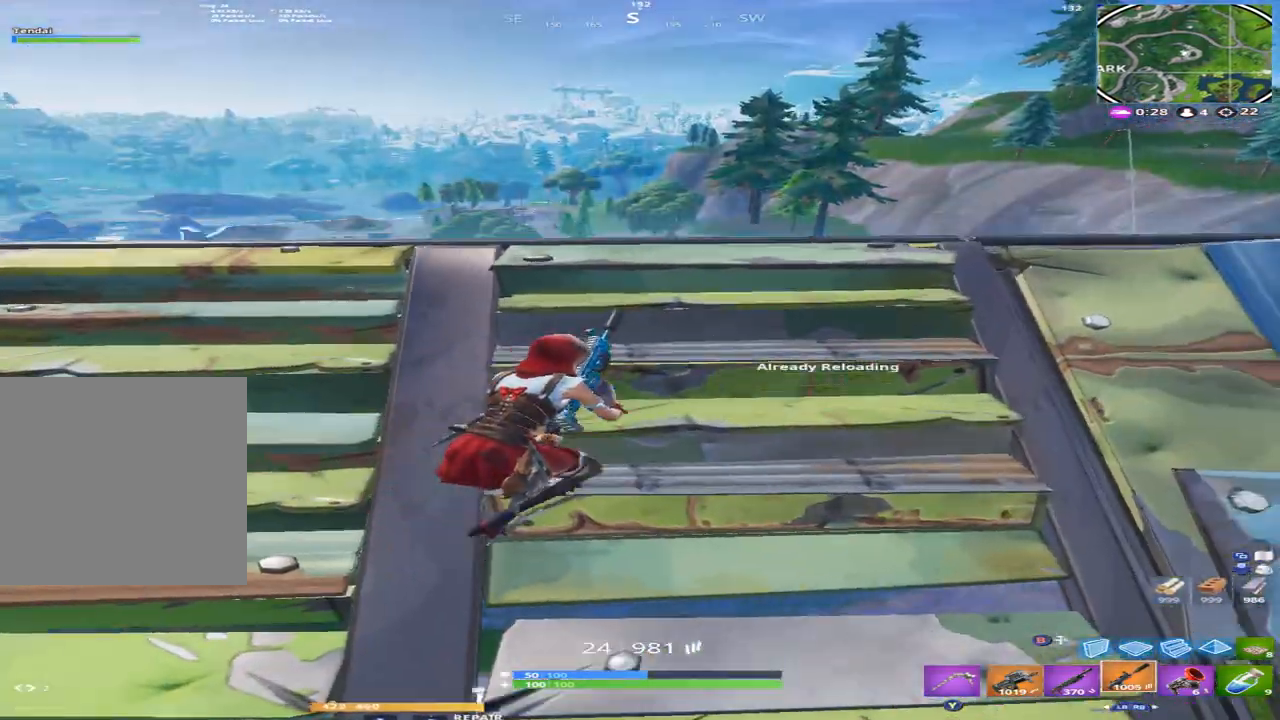
{"buttons": [], "left_stick": "right", "right_stick": "down-left", "events": [[133, "right_stick", "center"], [266, "left_stick", "right"], [366, "right_stick", "down-left"]]}
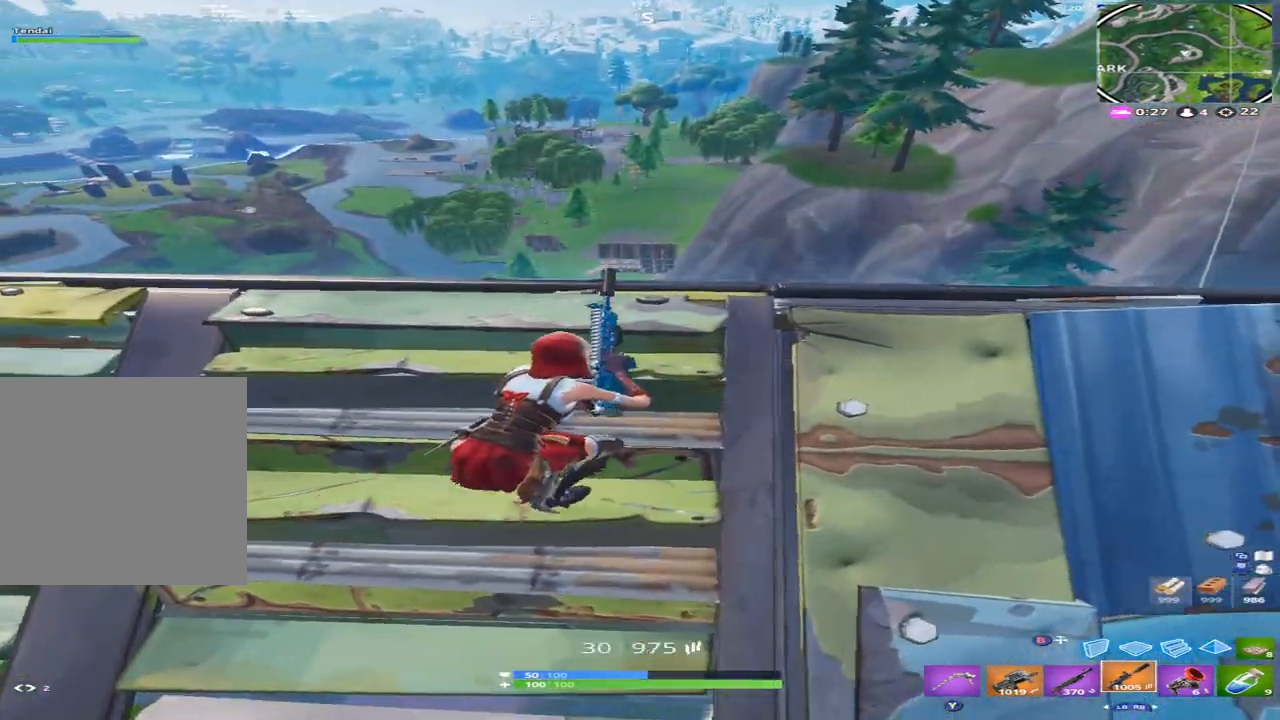
{"buttons": ["L2"], "left_stick": "up", "right_stick": "up", "events": [[66, "right_stick", "up-left"], [166, "left_stick", "center"], [166, "right_stick", "up"], [266, "L2", "down"], [300, "left_stick", "up"]]}
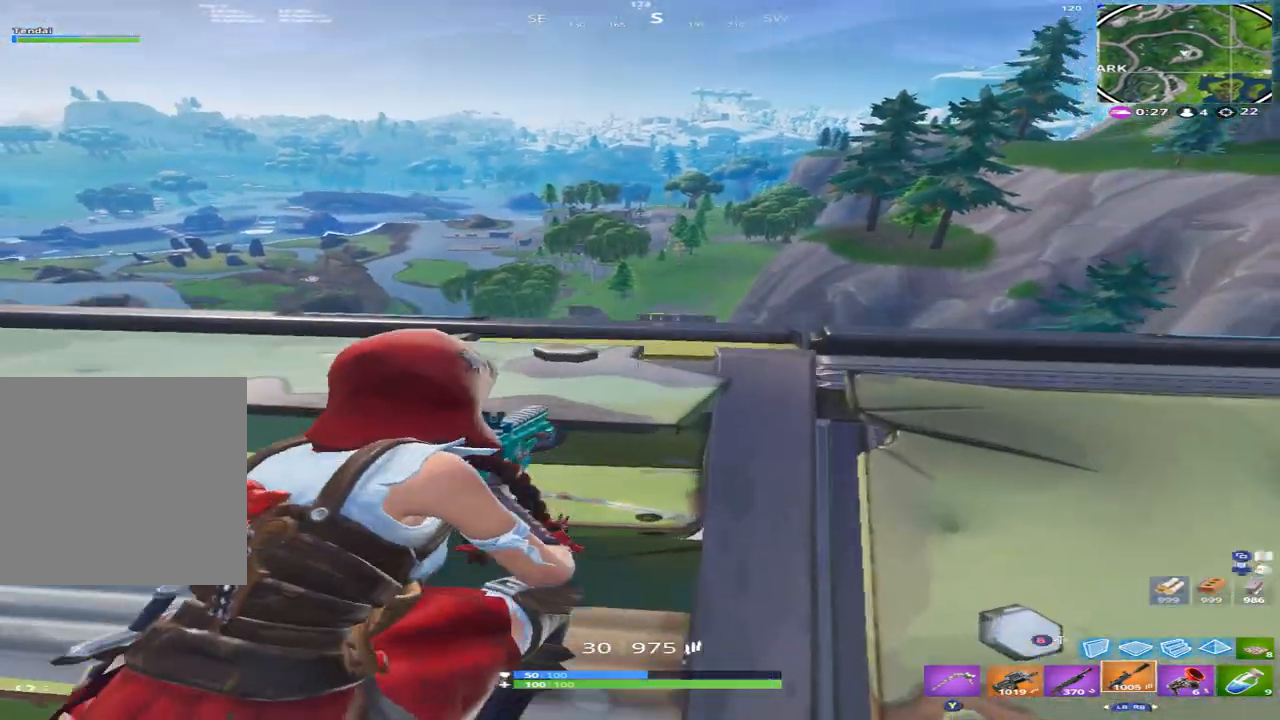
{"buttons": ["L2"], "left_stick": "center", "right_stick": "up-right", "events": [[133, "left_stick", "center"], [500, "right_stick", "up-right"]]}
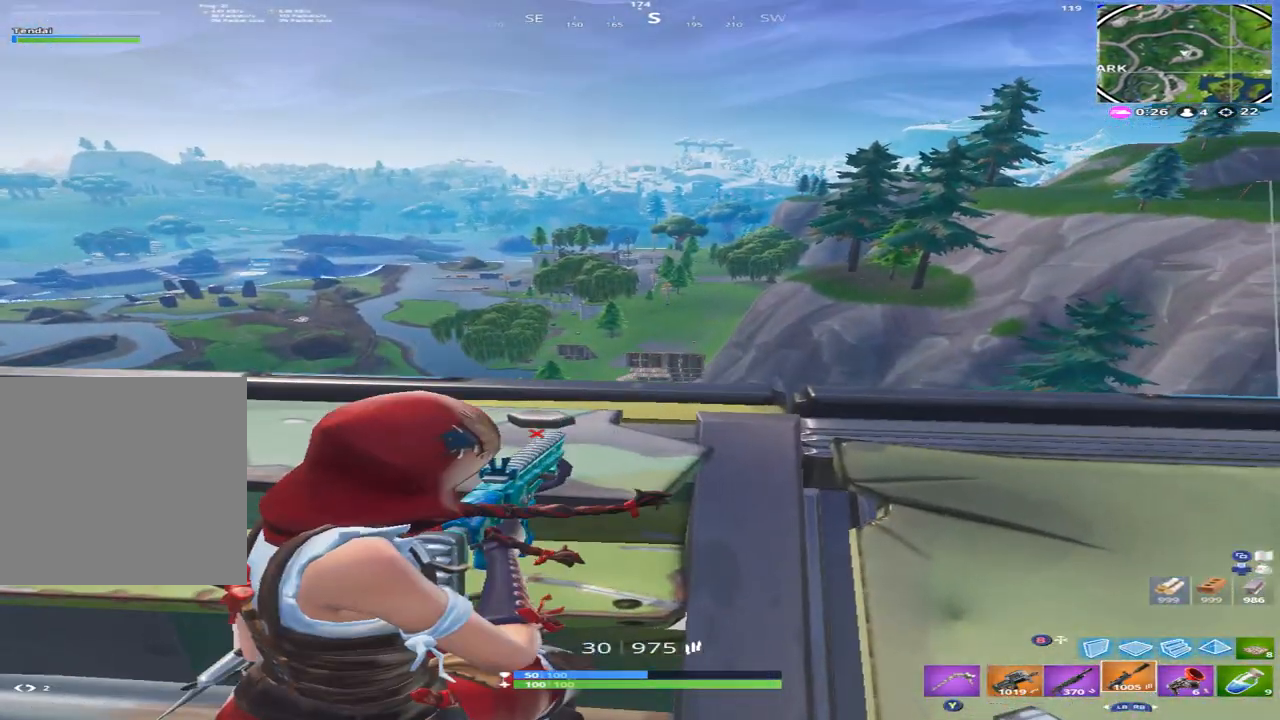
{"buttons": ["L2"], "left_stick": "down", "right_stick": "left", "events": [[100, "right_stick", "right"], [233, "right_stick", "center"], [400, "left_stick", "down"], [433, "right_stick", "left"]]}
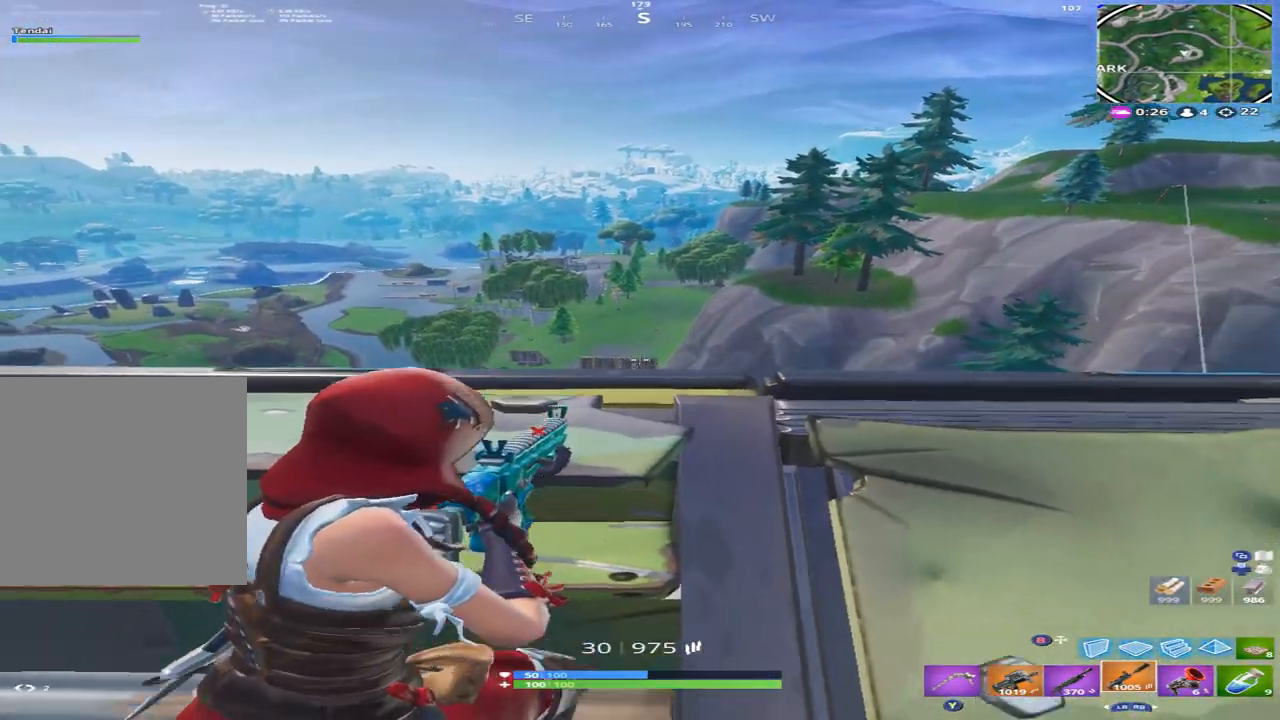
{"buttons": ["L2"], "left_stick": "center", "right_stick": "up-left", "events": [[33, "right_stick", "down-left"], [66, "left_stick", "center"], [133, "right_stick", "center"], [233, "left_stick", "up"], [400, "left_stick", "center"], [466, "right_stick", "up-left"]]}
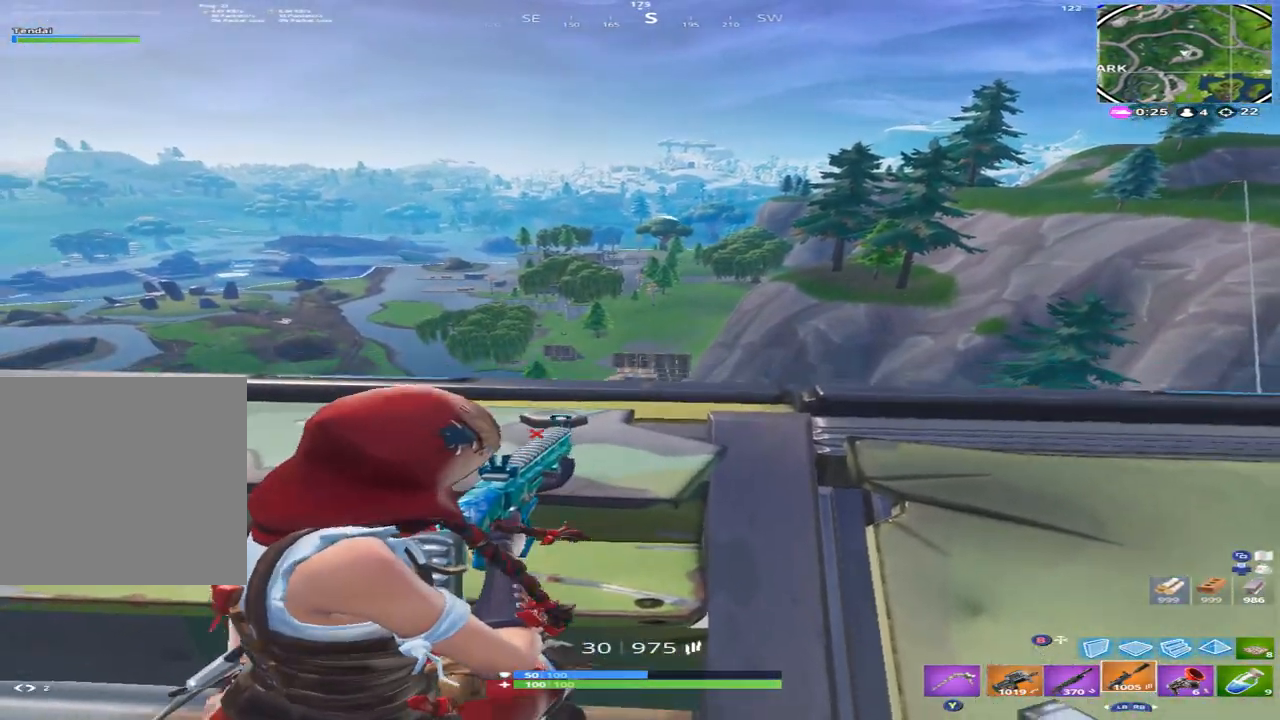
{"buttons": ["L2"], "left_stick": "center", "right_stick": "down-right", "events": [[133, "left_stick", "down"], [133, "right_stick", "up"], [300, "left_stick", "center"], [300, "right_stick", "center"], [400, "right_stick", "down-right"]]}
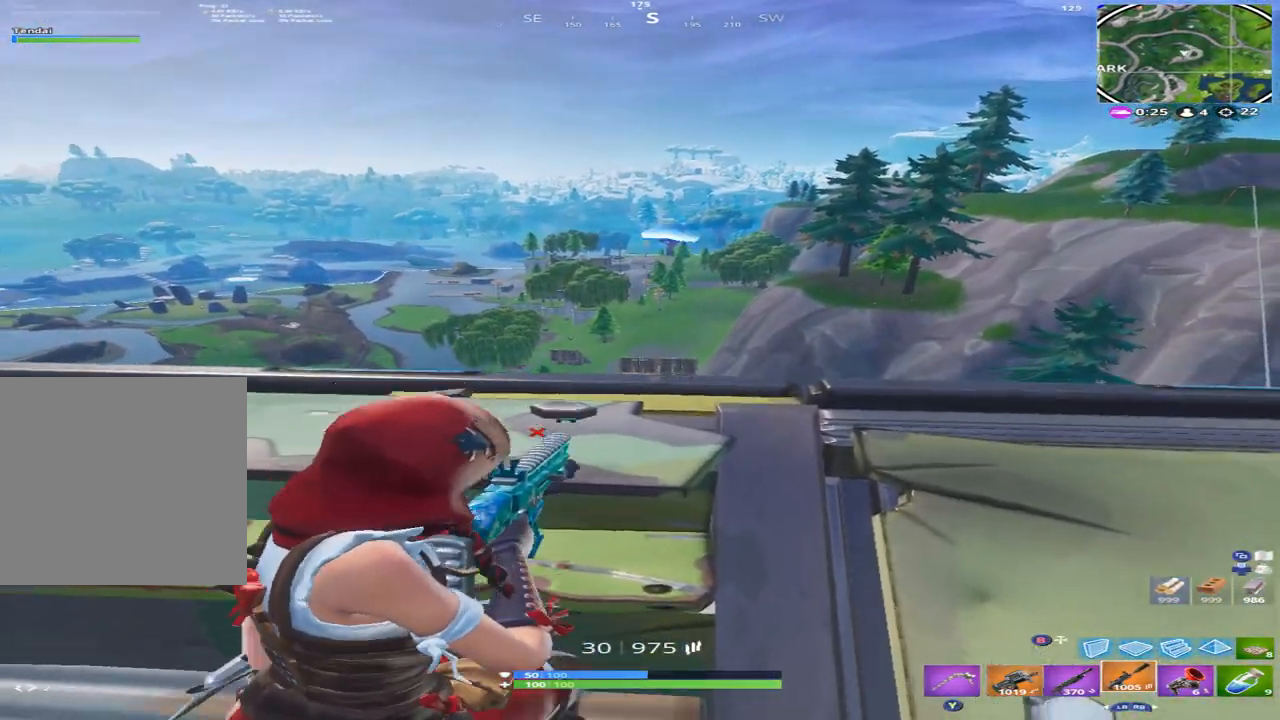
{"buttons": ["L2"], "left_stick": "center", "right_stick": "right", "events": [[33, "right_stick", "center"], [100, "right_stick", "right"], [200, "right_stick", "center"], [400, "right_stick", "right"]]}
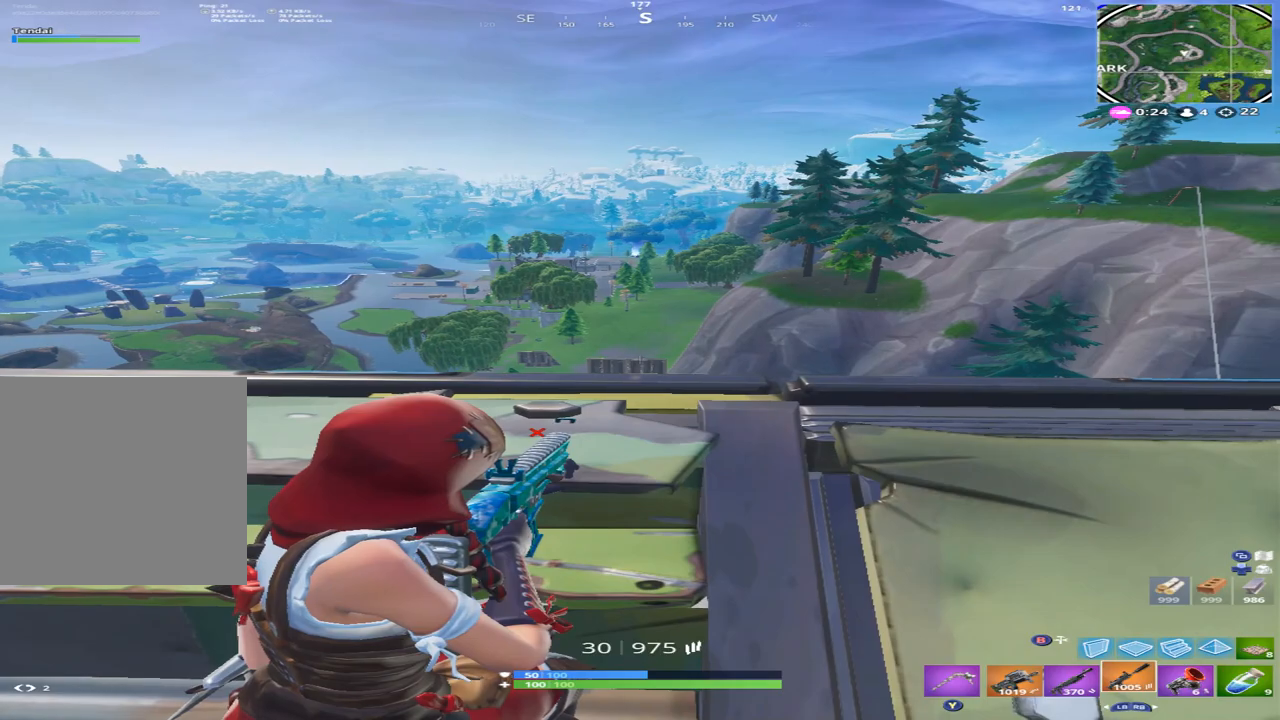
{"buttons": ["L2"], "left_stick": "center", "right_stick": "center", "events": [[66, "right_stick", "down-right"], [466, "right_stick", "center"]]}
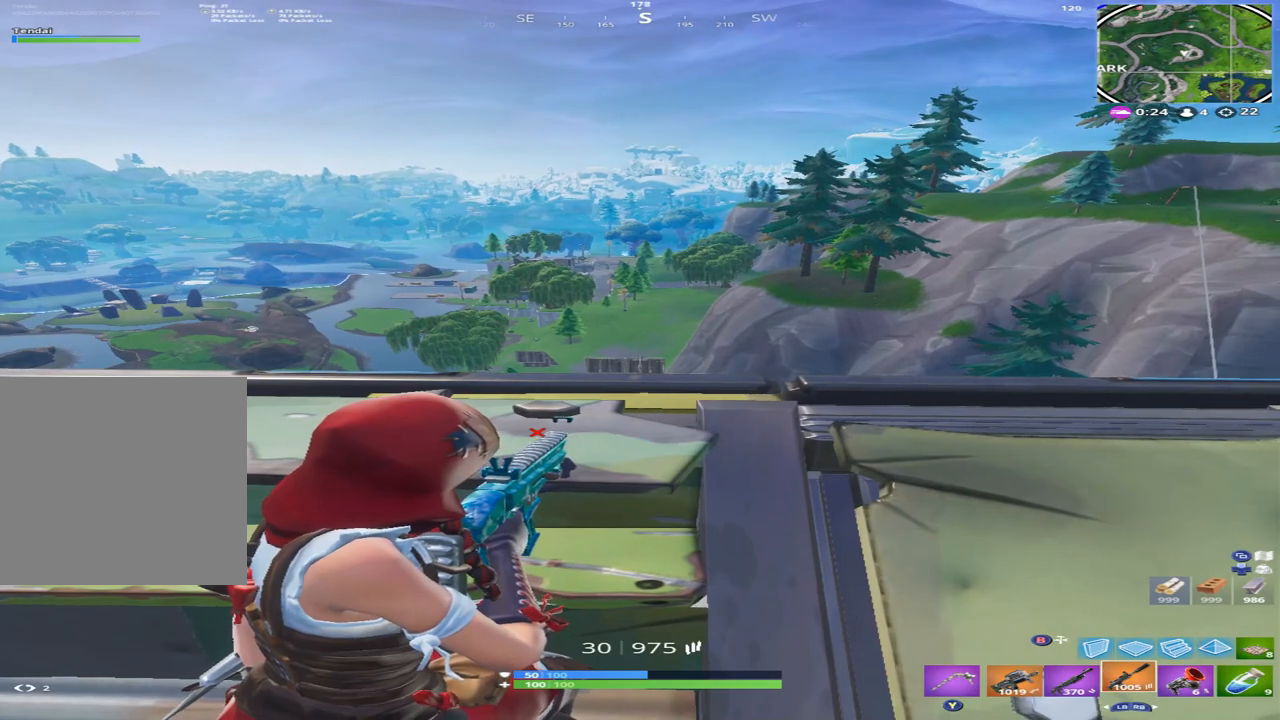
{"buttons": ["L2"], "left_stick": "center", "right_stick": "center", "events": [[133, "right_stick", "right"], [366, "right_stick", "center"]]}
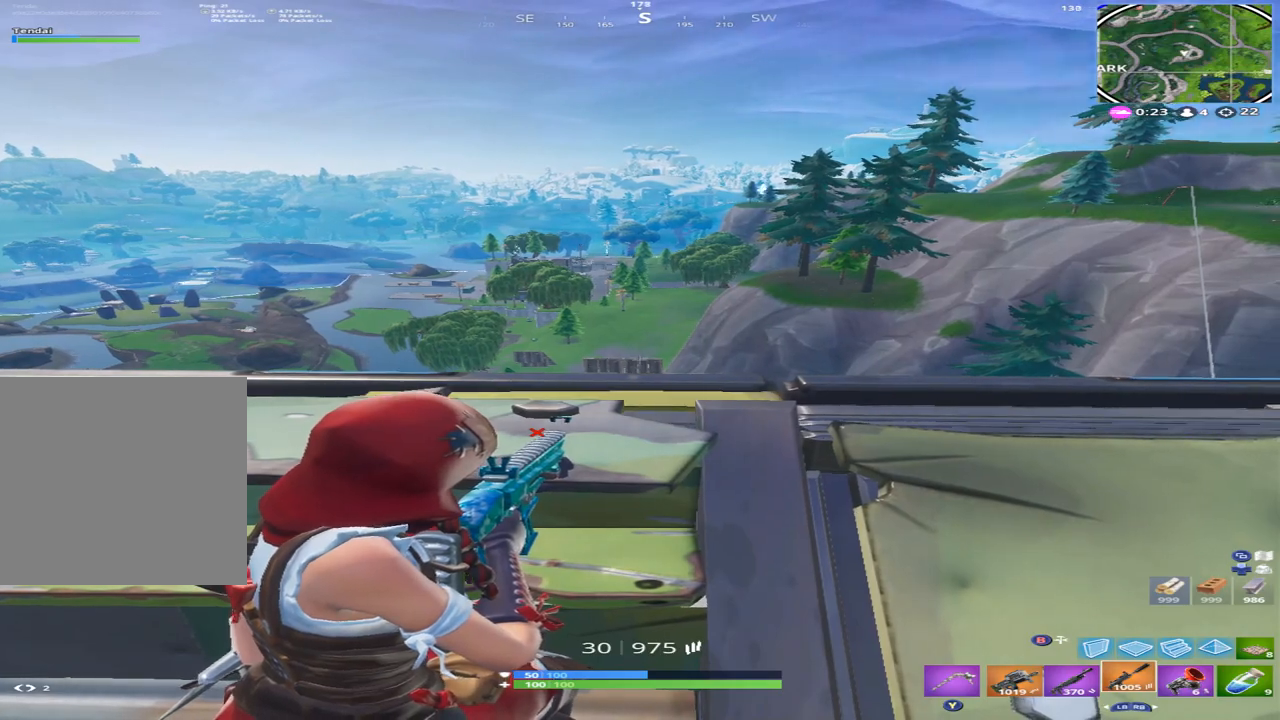
{"buttons": ["L2"], "left_stick": "center", "right_stick": "down", "events": [[100, "A", "down"], [100, "right_stick", "up-left"], [200, "A", "up"], [200, "right_stick", "center"], [266, "R2", "down"], [400, "R2", "up"], [433, "right_stick", "down"]]}
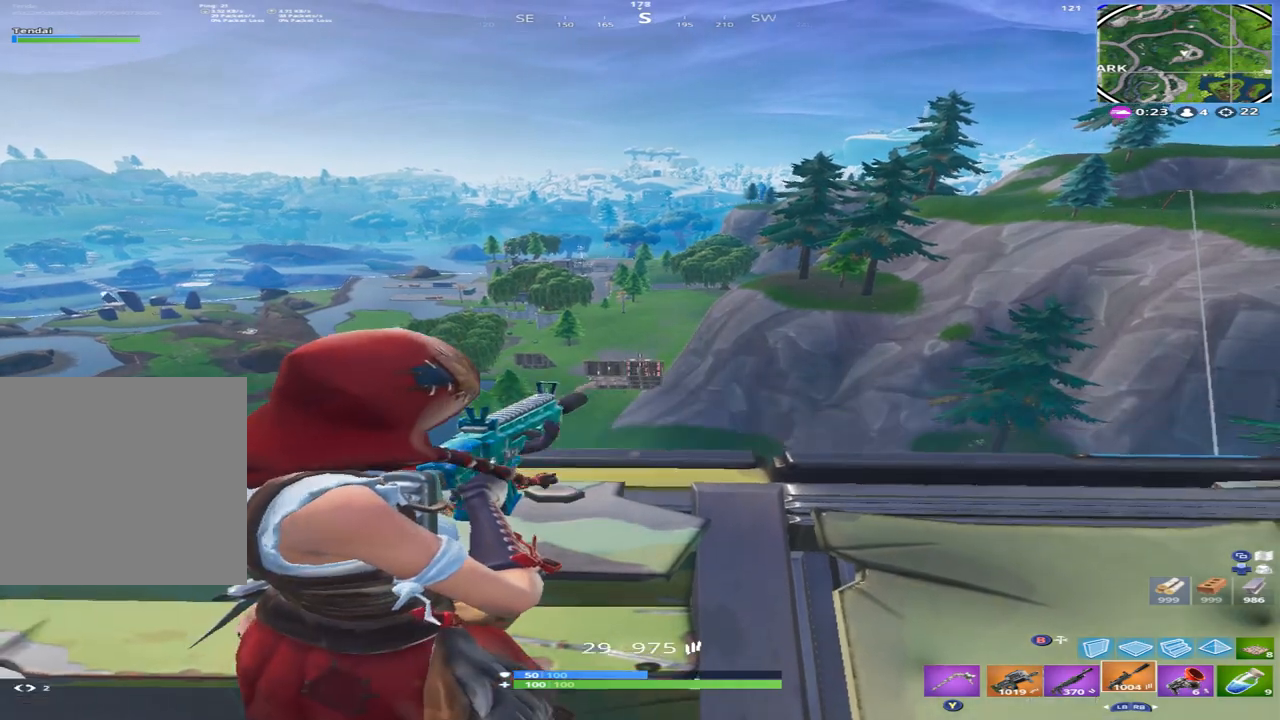
{"buttons": [], "left_stick": "left", "right_stick": "down", "events": [[33, "R2", "down"], [33, "left_stick", "left"], [33, "right_stick", "center"], [100, "L2", "up"], [133, "R3", "down"], [133, "left_stick", "down-left"], [200, "R2", "up"], [266, "R3", "up"], [300, "right_stick", "down"], [433, "left_stick", "left"]]}
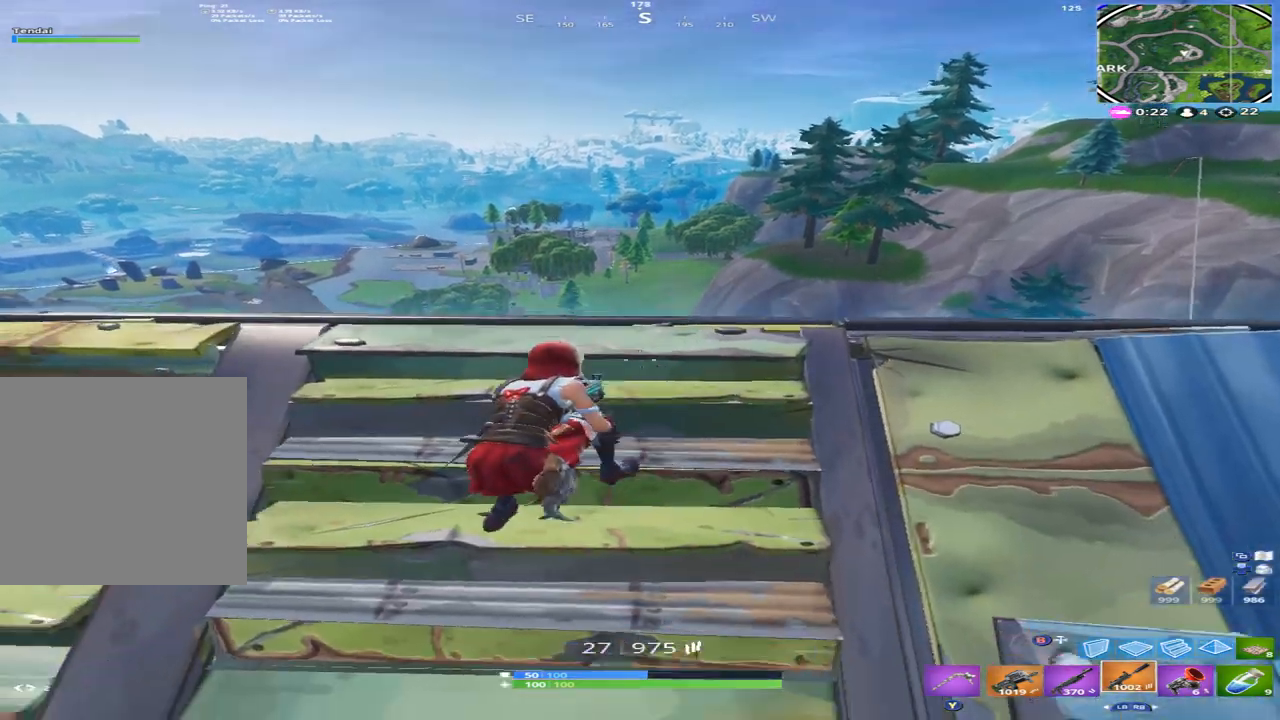
{"buttons": [], "left_stick": "left", "right_stick": "down", "events": [[300, "right_stick", "center"], [466, "right_stick", "down"]]}
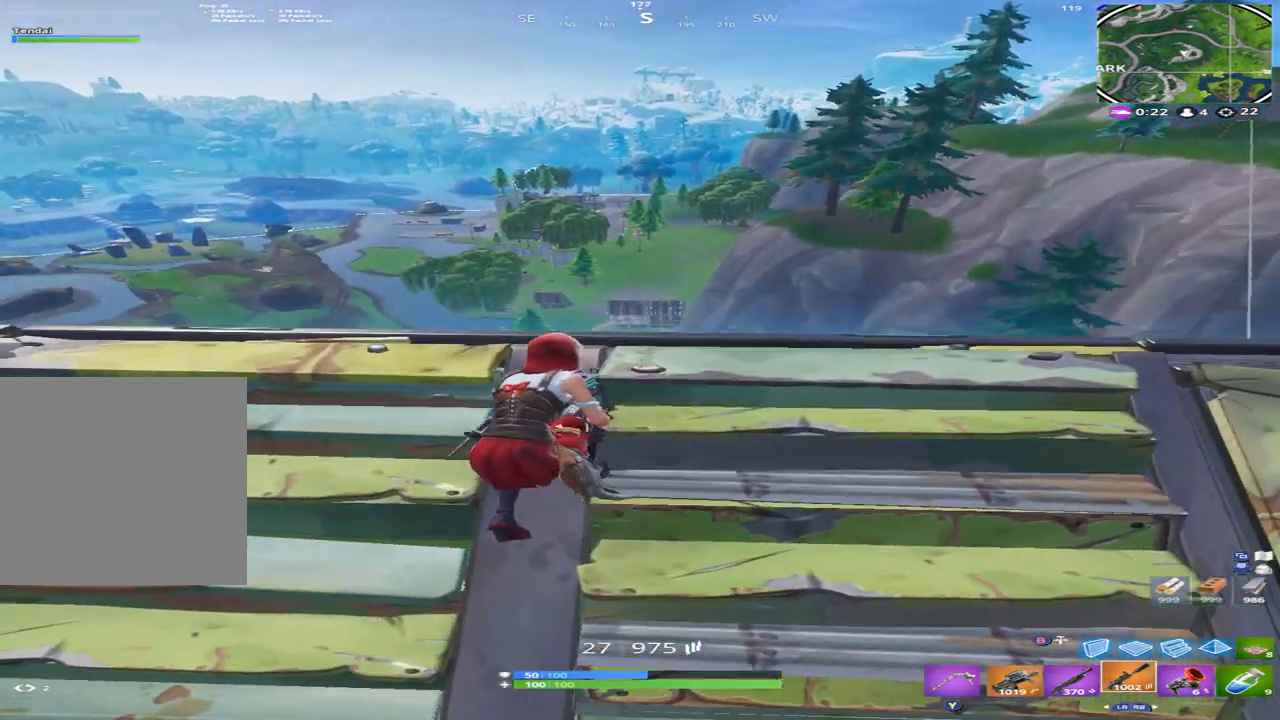
{"buttons": ["L2"], "left_stick": "center", "right_stick": "up", "events": [[33, "L2", "down"], [66, "right_stick", "center"], [100, "left_stick", "center"], [266, "right_stick", "up-left"], [366, "right_stick", "up"]]}
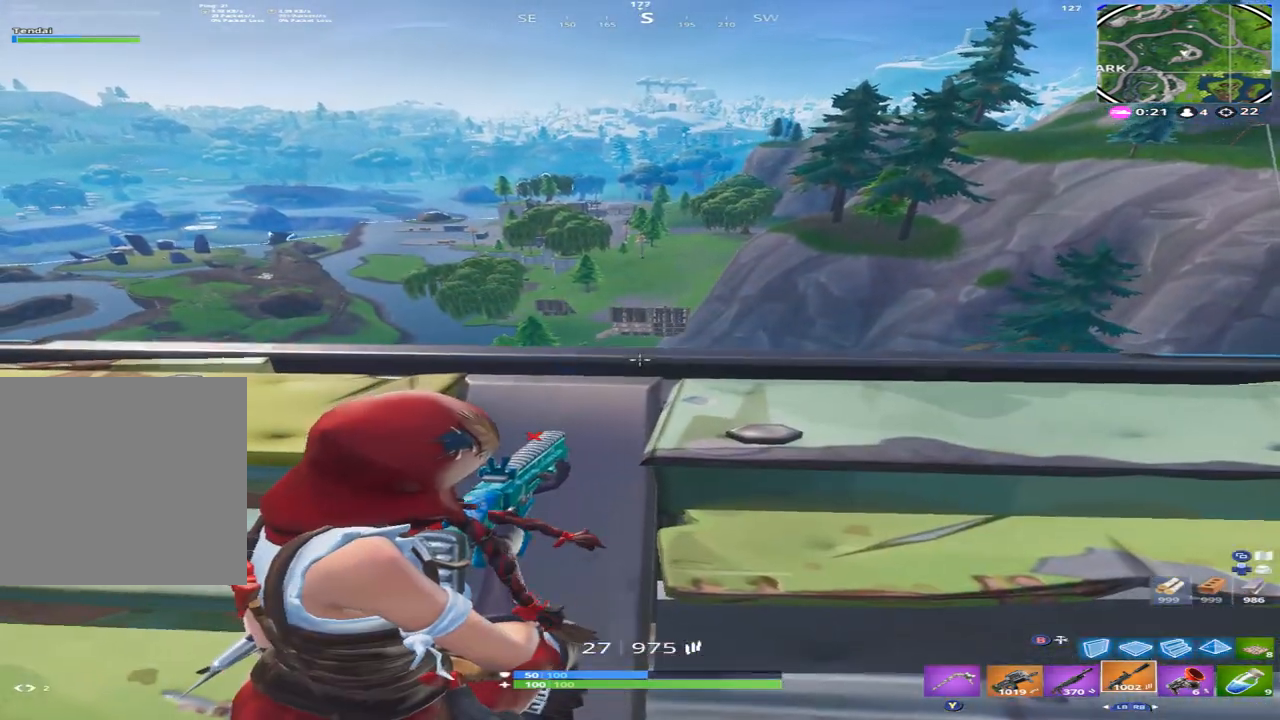
{"buttons": ["L2"], "left_stick": "center", "right_stick": "up", "events": []}